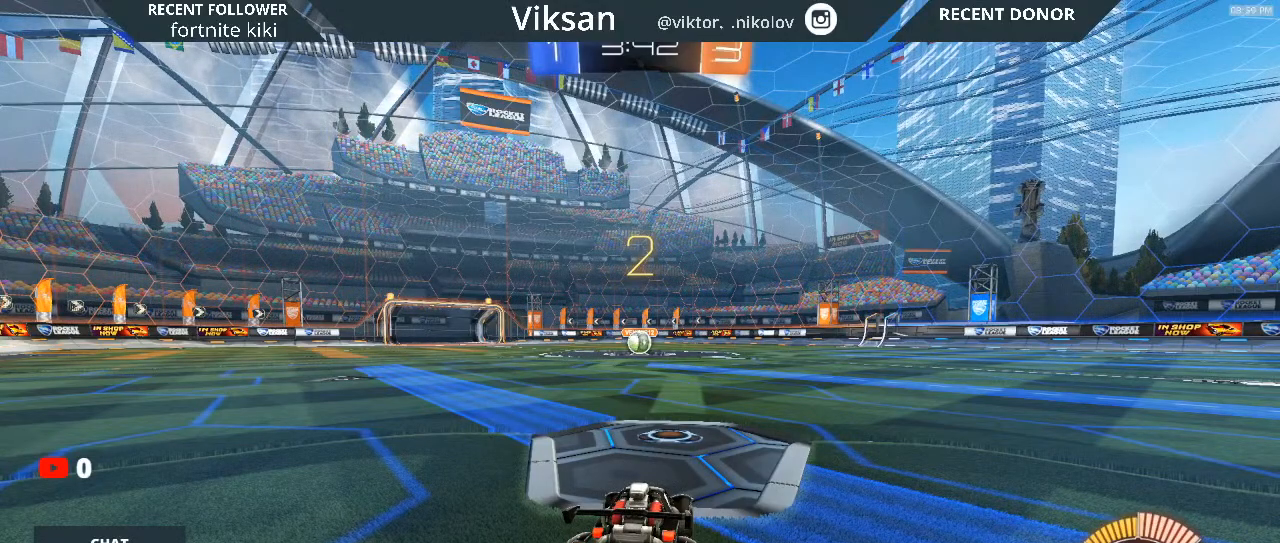
Gameplay with a controller (PlayStation layout); each line is a JSON object with the inputs held at the frame after it. "events" lists button and stick changes between this image and that frame as [ms after this image, input, new state], when the widget could be followed in between.
{"buttons": ["R2"], "left_stick": "center", "right_stick": "center", "events": [[367, "R2", "down"]]}
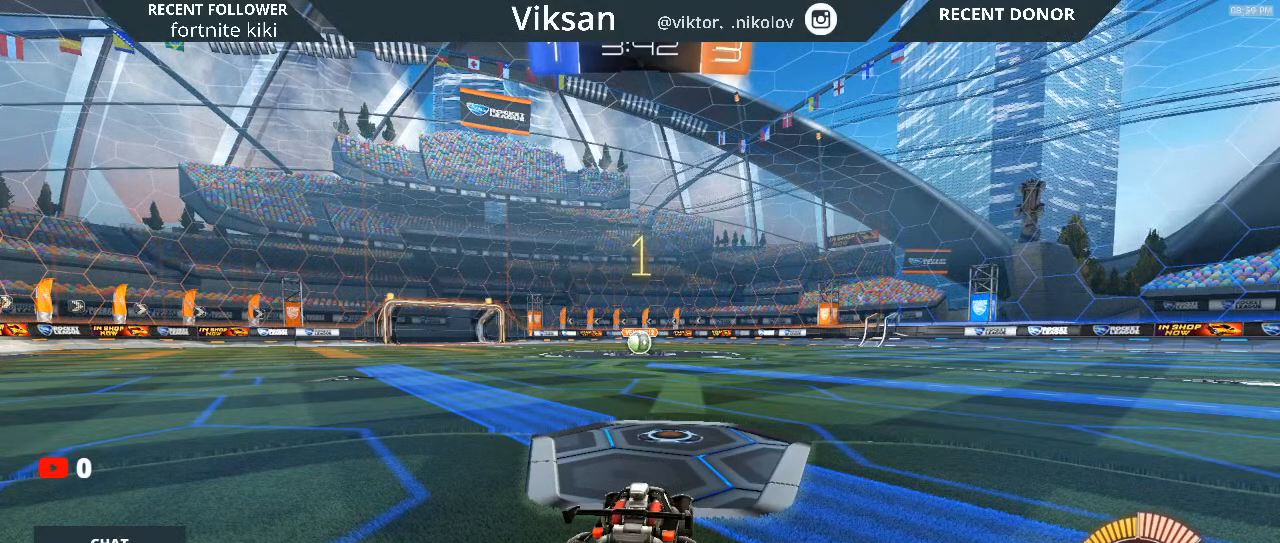
{"buttons": ["R1", "R2"], "left_stick": "center", "right_stick": "center", "events": [[83, "R1", "down"]]}
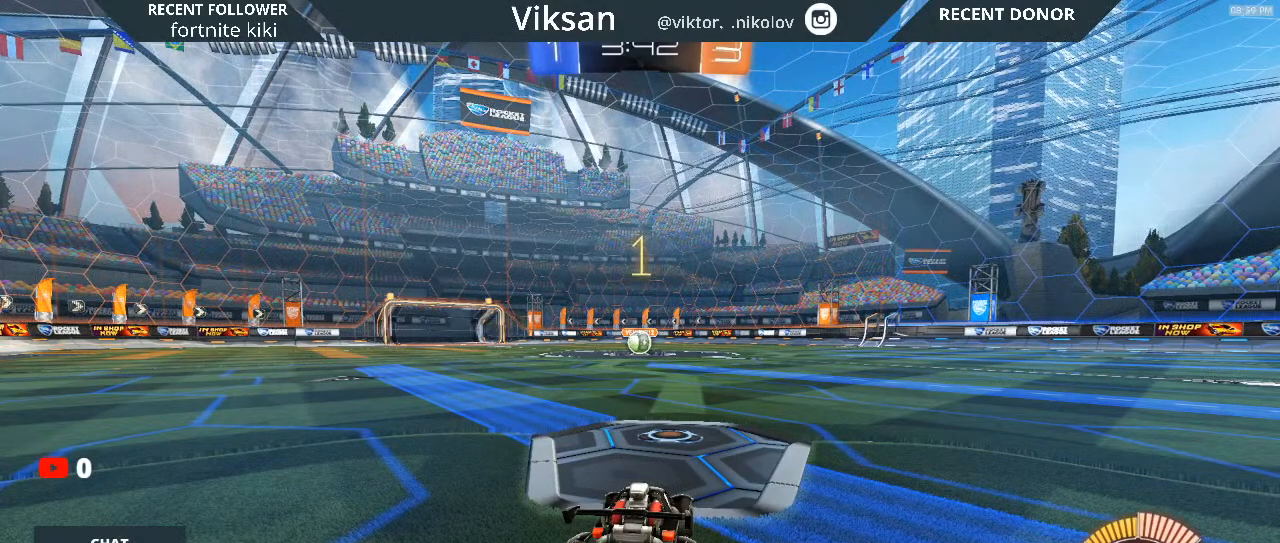
{"buttons": ["R1", "R2"], "left_stick": "center", "right_stick": "center", "events": []}
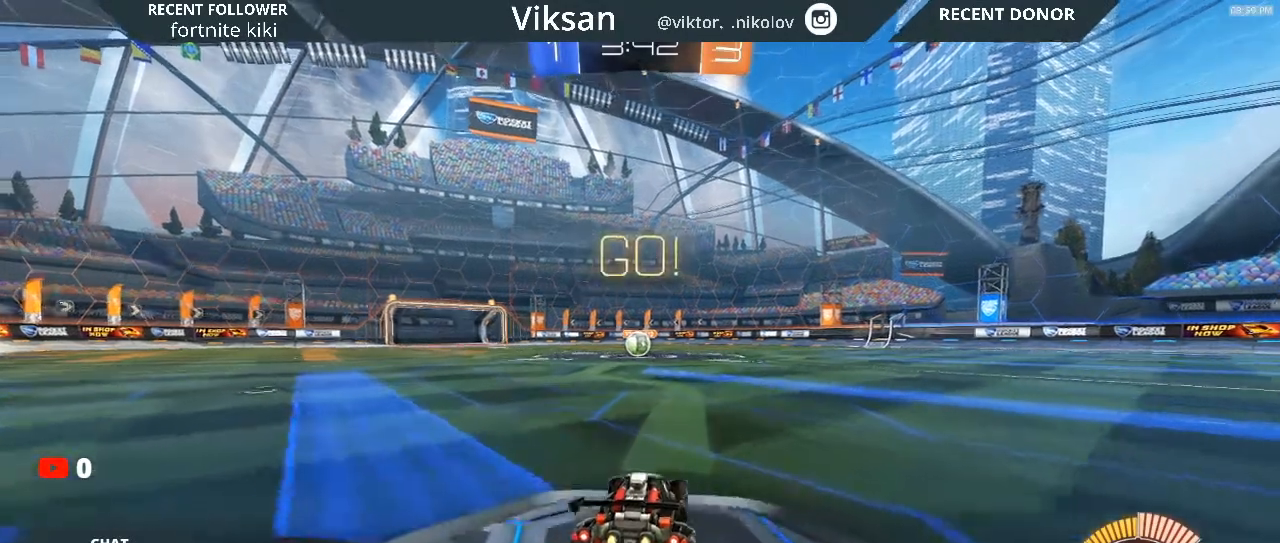
{"buttons": ["R1", "R2"], "left_stick": "left", "right_stick": "center", "events": [[250, "left_stick", "left"]]}
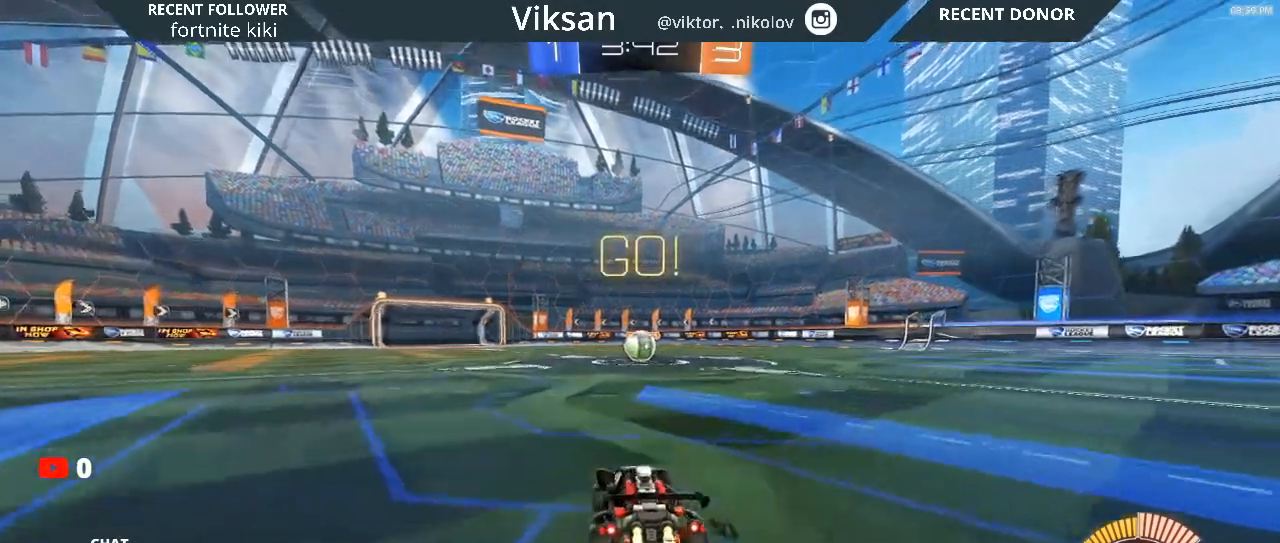
{"buttons": ["R1", "R2"], "left_stick": "center", "right_stick": "center", "events": [[50, "left_stick", "center"], [117, "left_stick", "right"], [217, "left_stick", "center"]]}
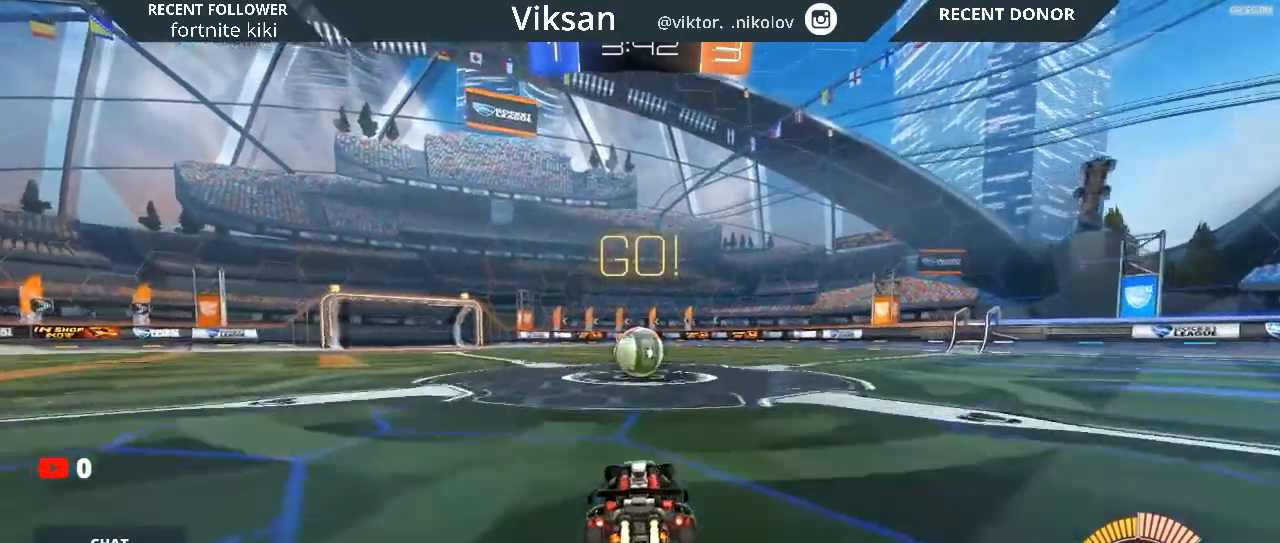
{"buttons": ["L2"], "left_stick": "center", "right_stick": "center", "events": [[350, "R1", "up"], [350, "R2", "up"], [367, "L2", "down"]]}
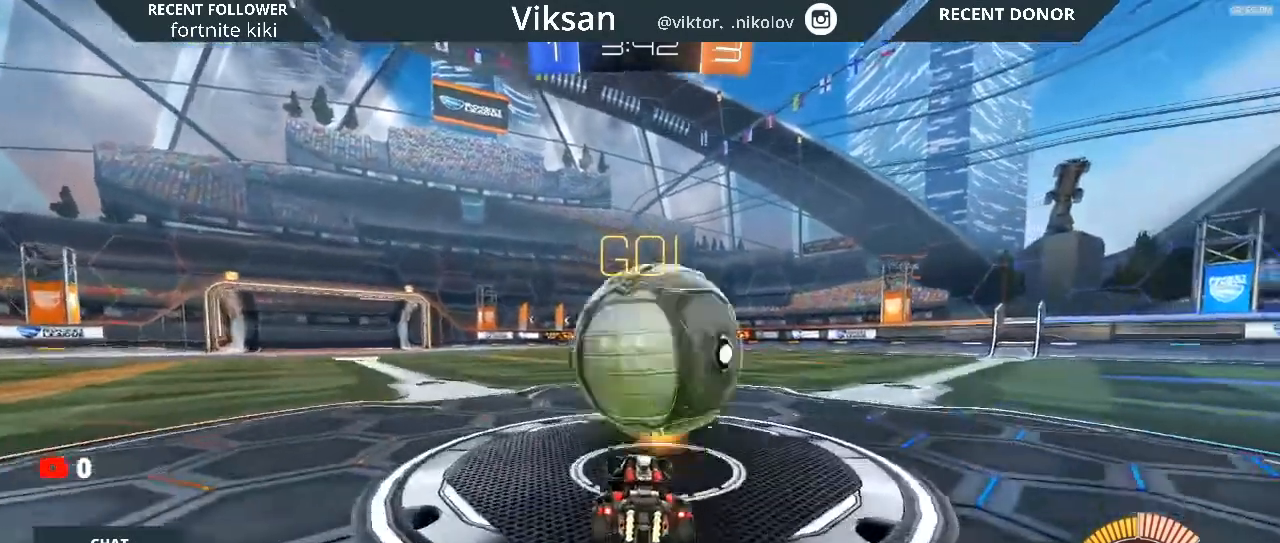
{"buttons": ["R2"], "left_stick": "right", "right_stick": "center", "events": [[50, "left_stick", "right"], [67, "L2", "up"], [83, "R2", "down"]]}
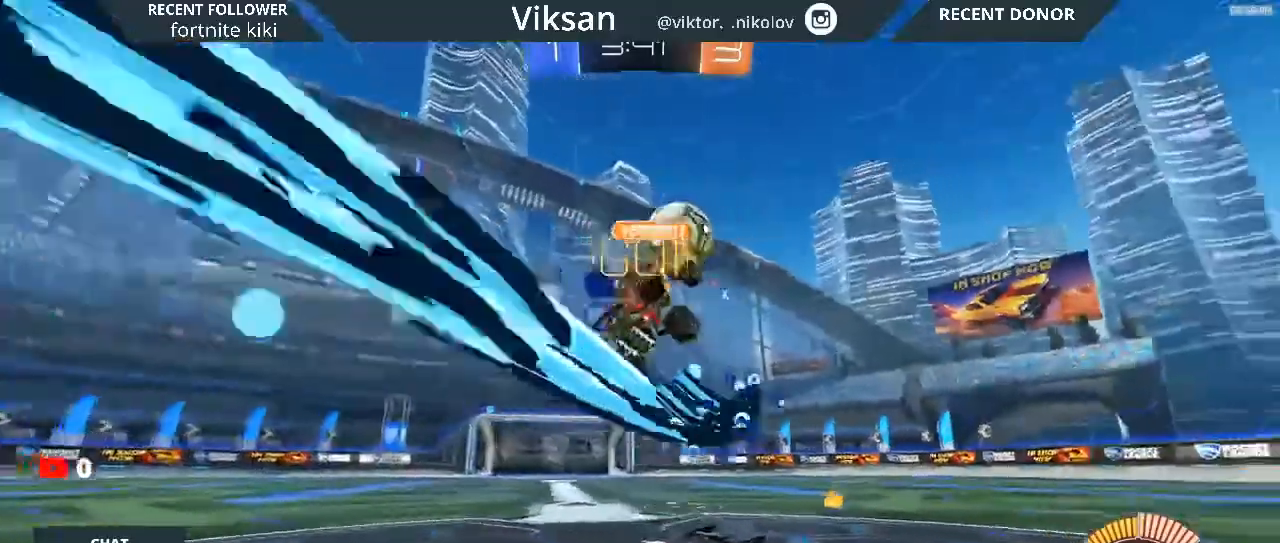
{"buttons": ["R1", "R2"], "left_stick": "right", "right_stick": "center", "events": [[33, "R1", "down"]]}
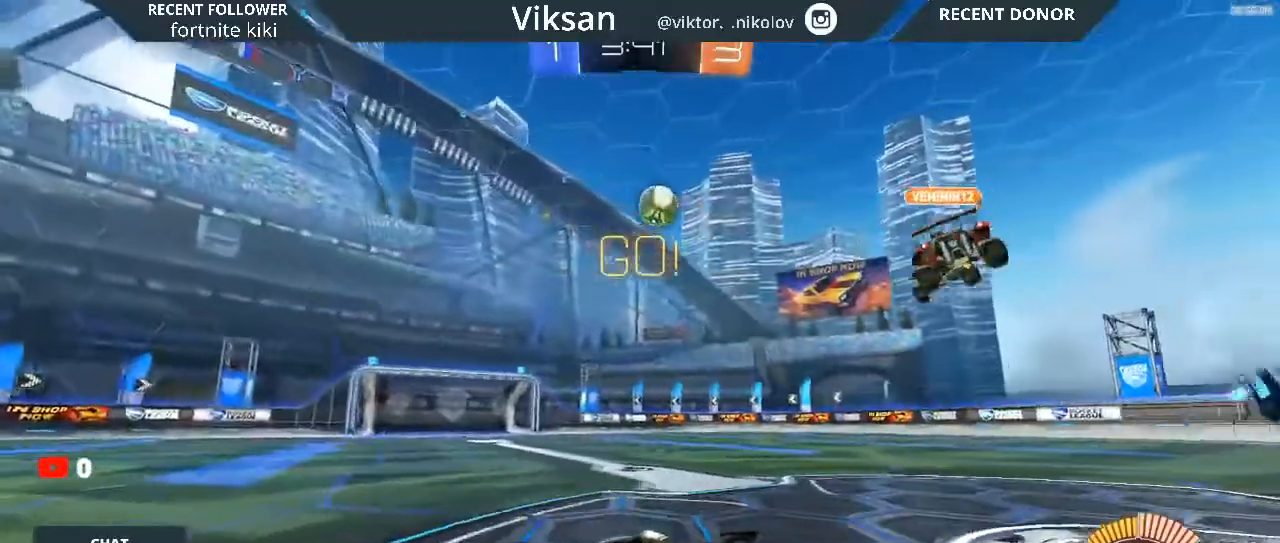
{"buttons": ["CROSS", "R1", "R2"], "left_stick": "center", "right_stick": "center", "events": [[433, "CROSS", "down"], [433, "left_stick", "center"]]}
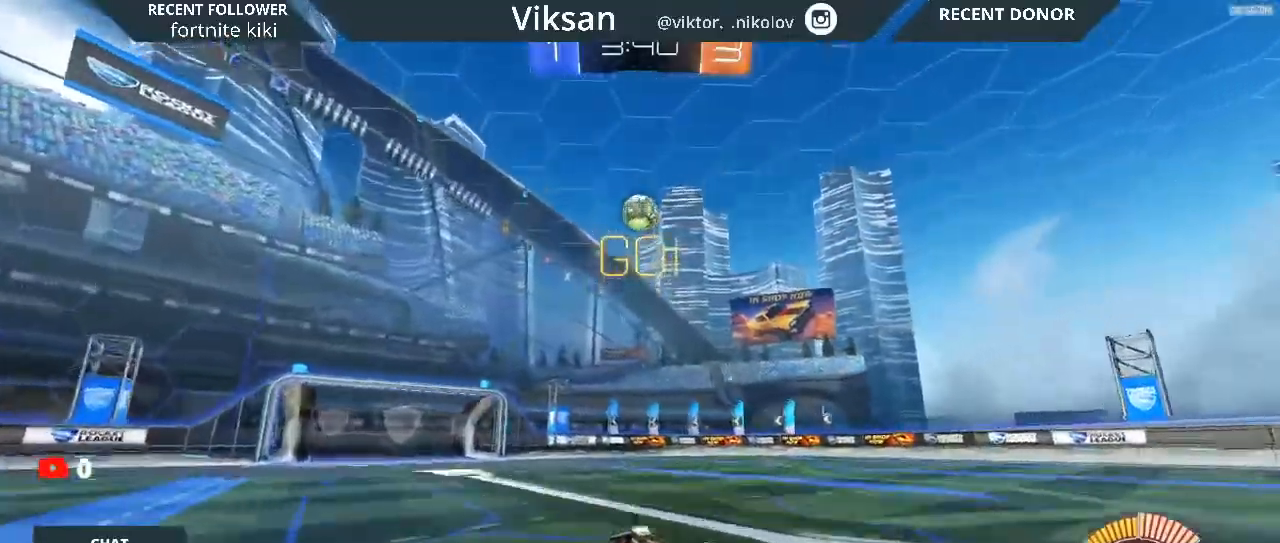
{"buttons": ["R1", "R2"], "left_stick": "down", "right_stick": "center", "events": [[50, "CROSS", "up"], [133, "CROSS", "down"], [267, "left_stick", "left"], [283, "CROSS", "up"], [417, "left_stick", "down"]]}
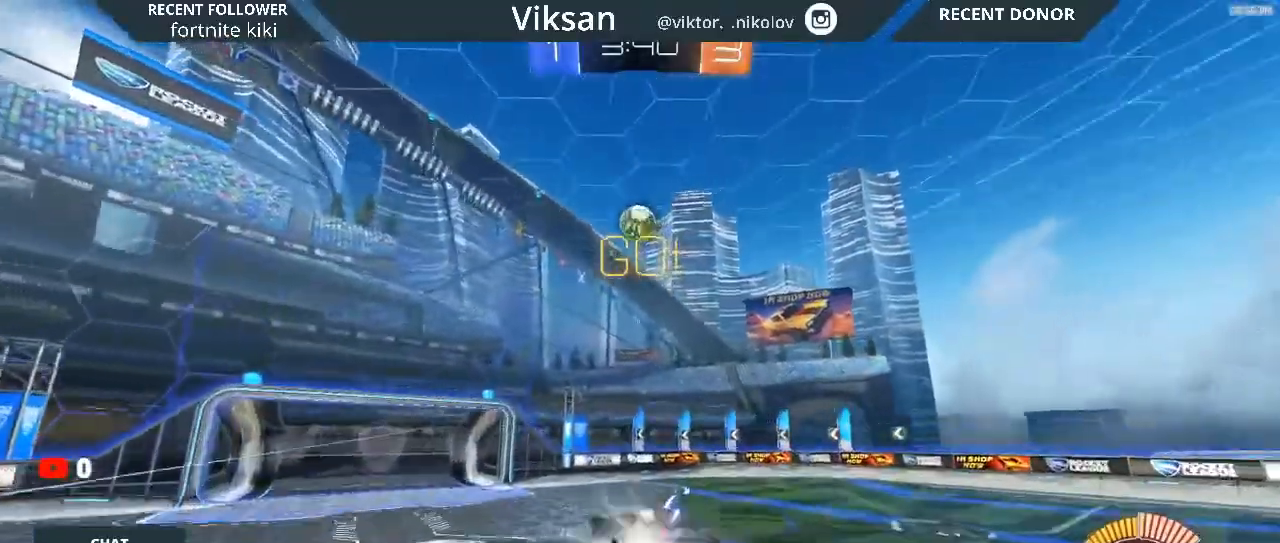
{"buttons": ["L1", "R1", "R2"], "left_stick": "up-left", "right_stick": "center", "events": [[17, "left_stick", "down-right"], [283, "R1", "up"], [300, "L1", "down"], [300, "left_stick", "center"], [483, "R1", "down"], [483, "left_stick", "up-left"]]}
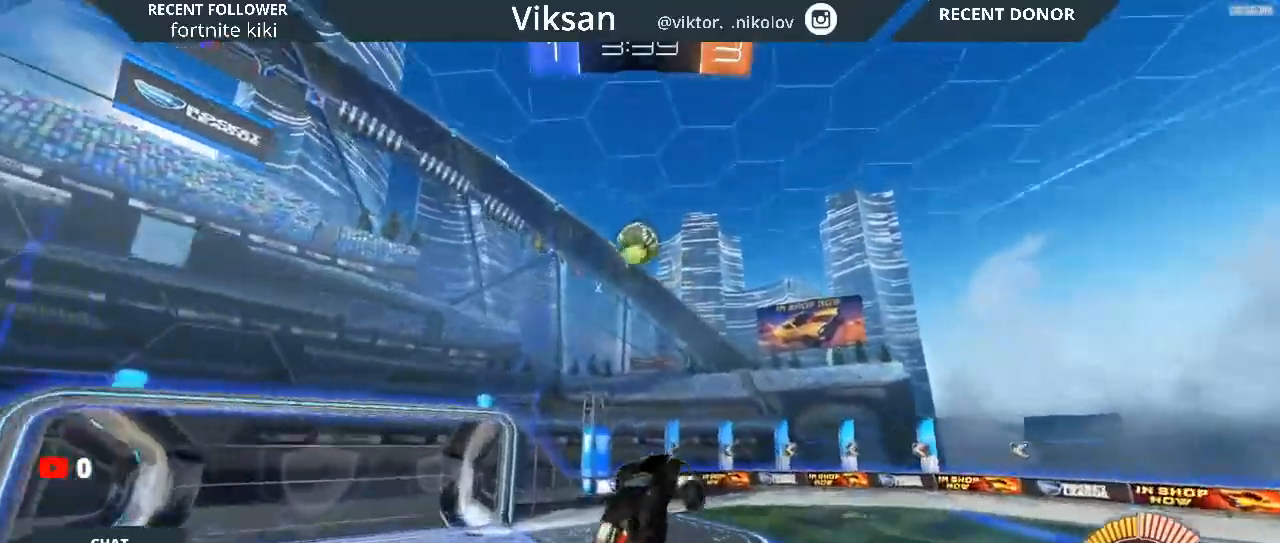
{"buttons": ["L1", "R1", "R2"], "left_stick": "down-left", "right_stick": "center", "events": [[100, "left_stick", "down-left"]]}
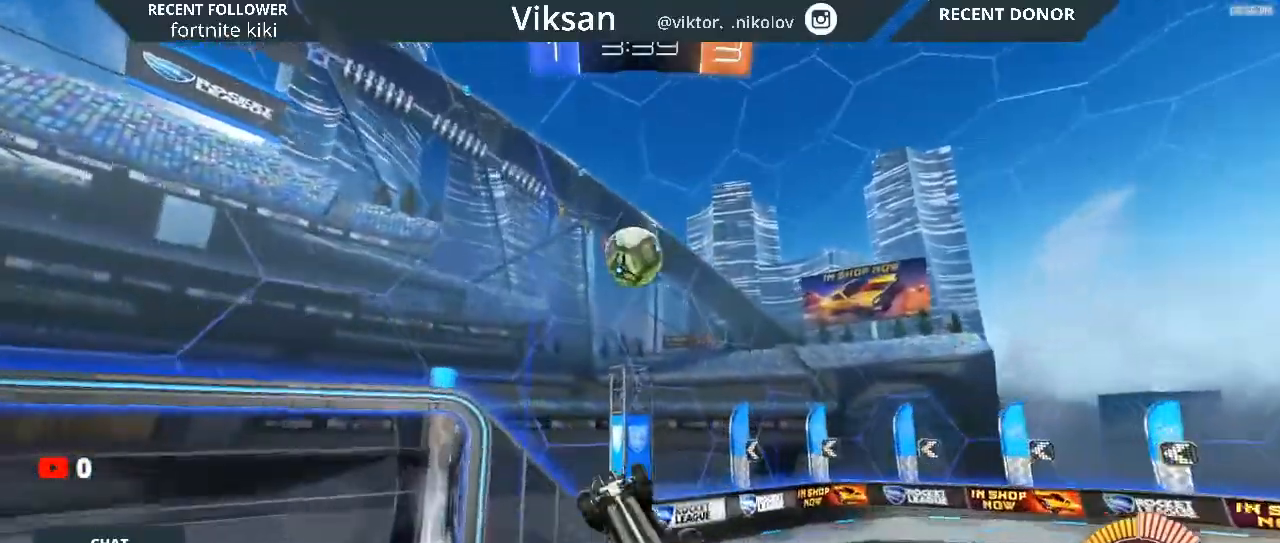
{"buttons": ["R2"], "left_stick": "down-right", "right_stick": "center", "events": [[367, "R1", "up"], [383, "left_stick", "down-right"], [400, "L1", "up"]]}
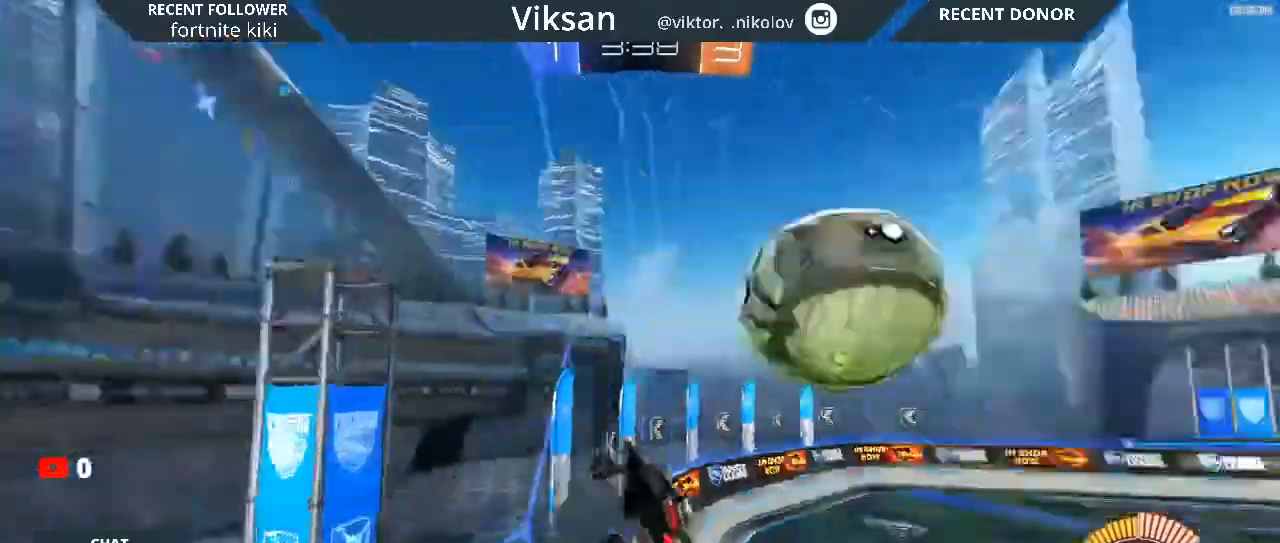
{"buttons": ["R2"], "left_stick": "down-right", "right_stick": "center", "events": []}
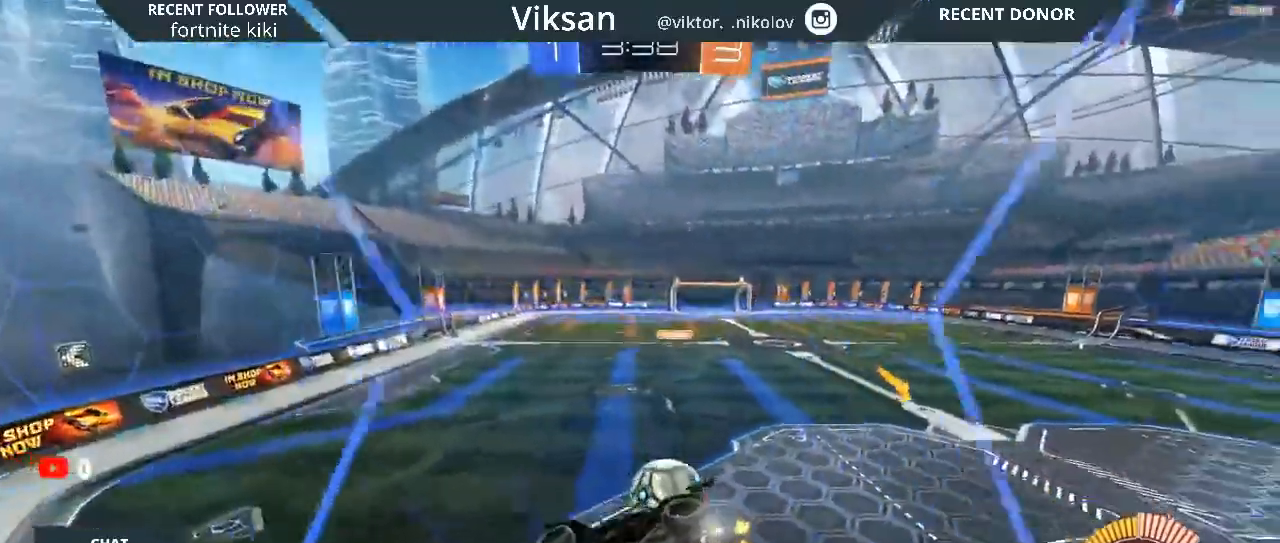
{"buttons": ["R1", "R2"], "left_stick": "down-right", "right_stick": "center", "events": [[283, "R1", "down"]]}
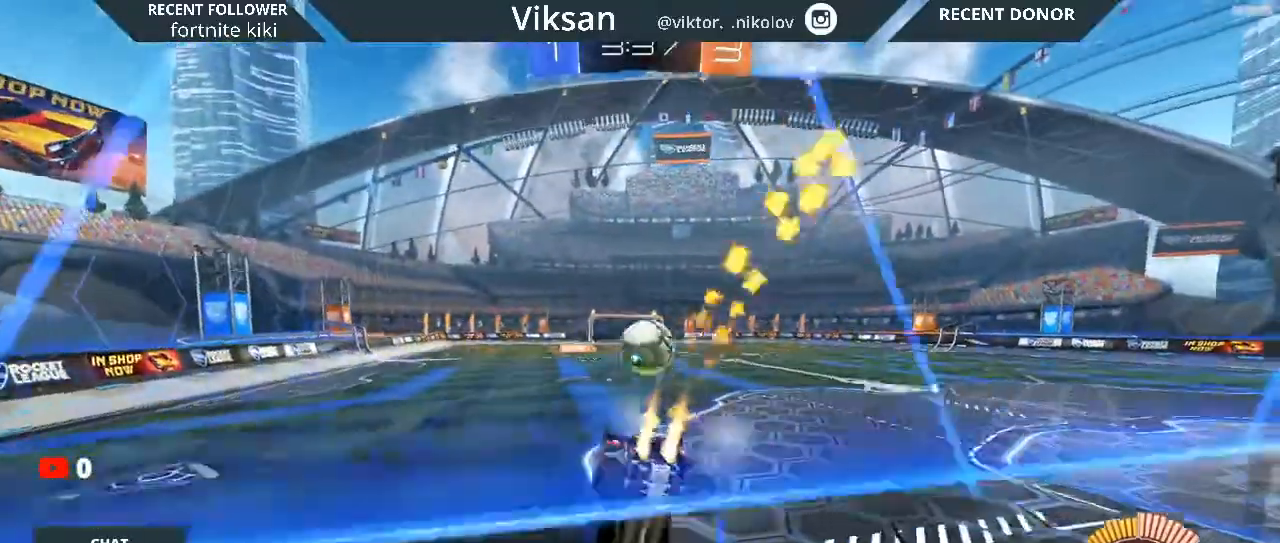
{"buttons": [], "left_stick": "center", "right_stick": "center", "events": [[83, "left_stick", "center"], [267, "R1", "up"], [300, "R2", "up"]]}
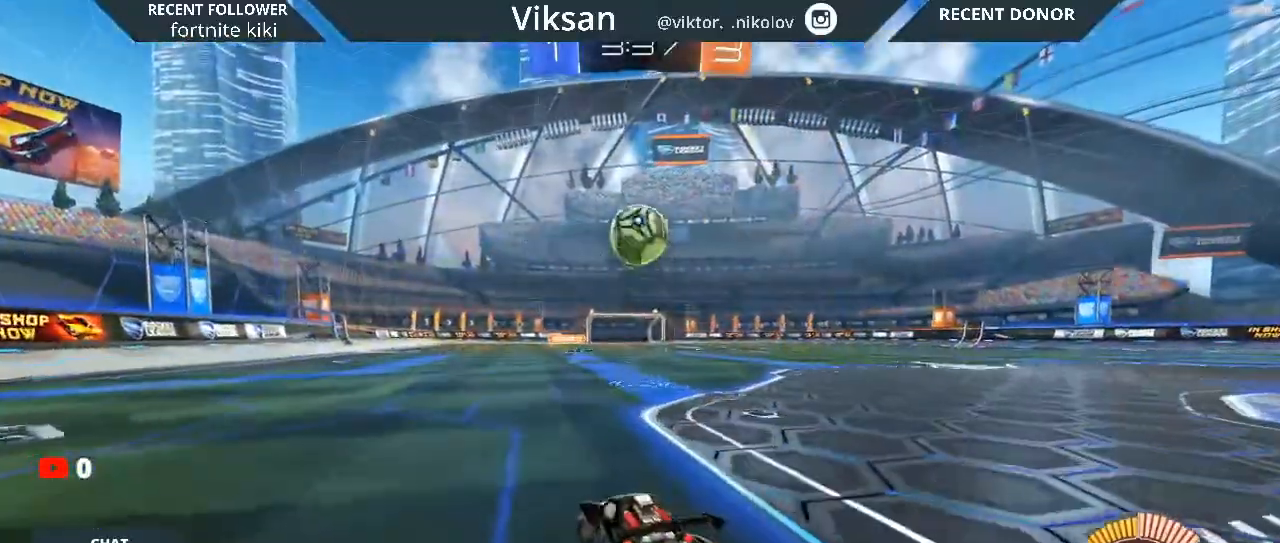
{"buttons": ["R2"], "left_stick": "right", "right_stick": "center", "events": [[50, "R2", "down"], [133, "R1", "down"], [183, "left_stick", "right"], [283, "left_stick", "center"], [333, "R1", "up"], [383, "R2", "up"], [417, "left_stick", "right"], [483, "R2", "down"]]}
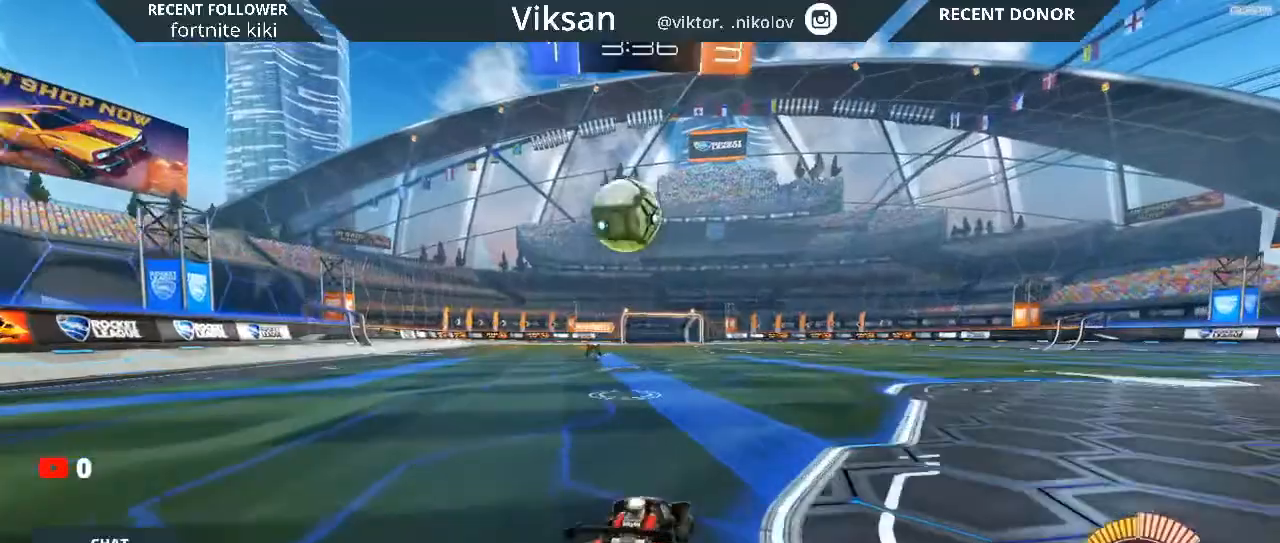
{"buttons": ["R2"], "left_stick": "right", "right_stick": "center", "events": [[183, "SQUARE", "down"], [333, "SQUARE", "up"]]}
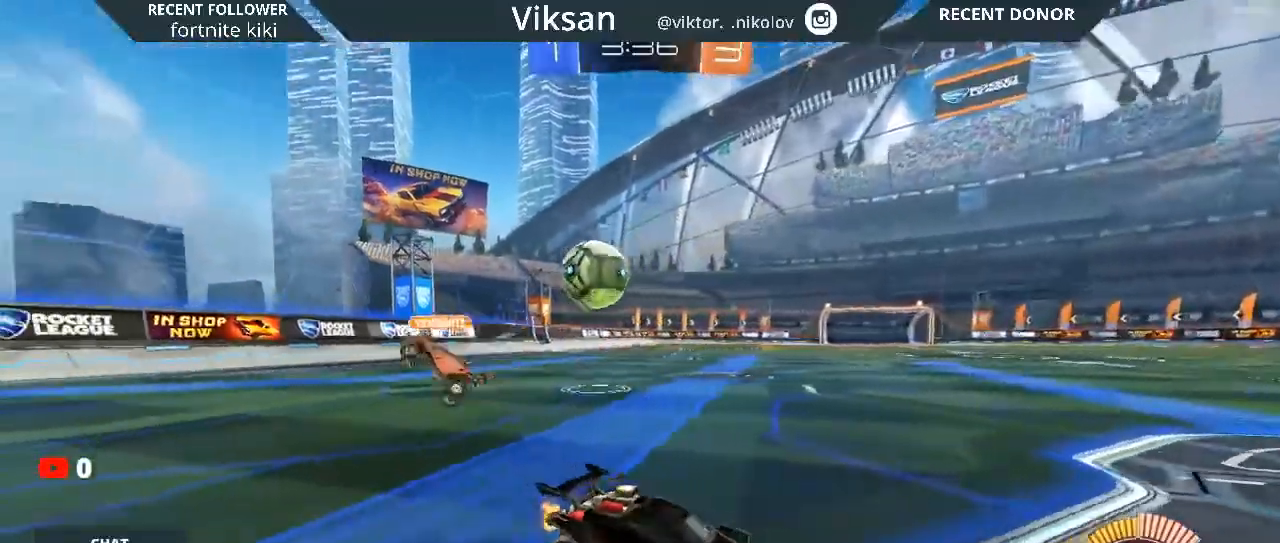
{"buttons": ["R2"], "left_stick": "right", "right_stick": "center", "events": [[300, "SQUARE", "down"], [383, "SQUARE", "up"]]}
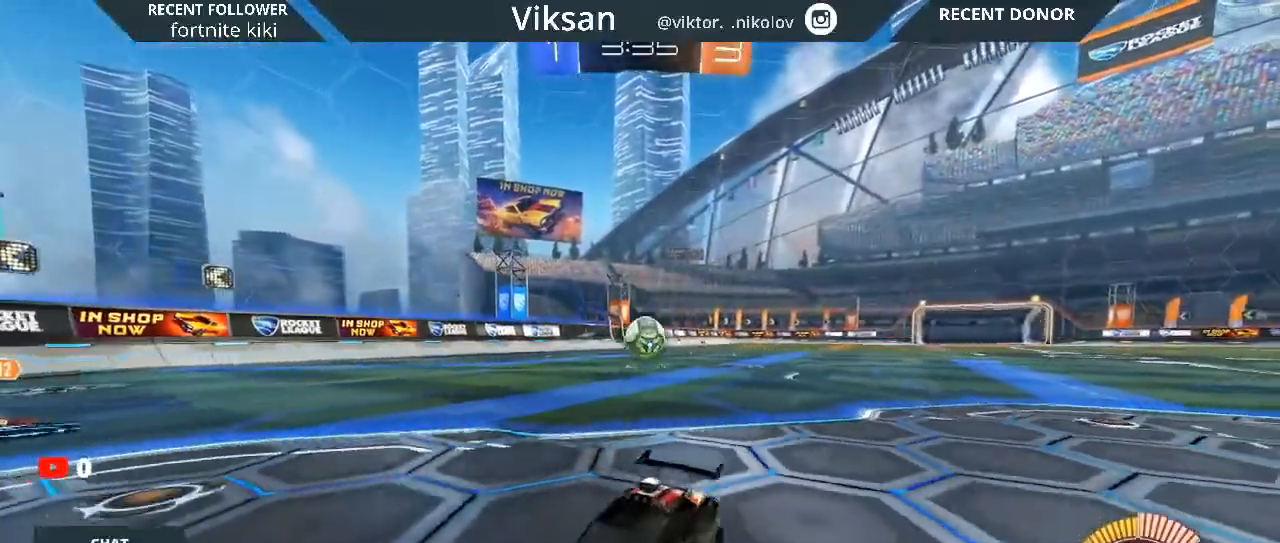
{"buttons": ["R1", "R2"], "left_stick": "right", "right_stick": "center", "events": [[283, "R1", "down"]]}
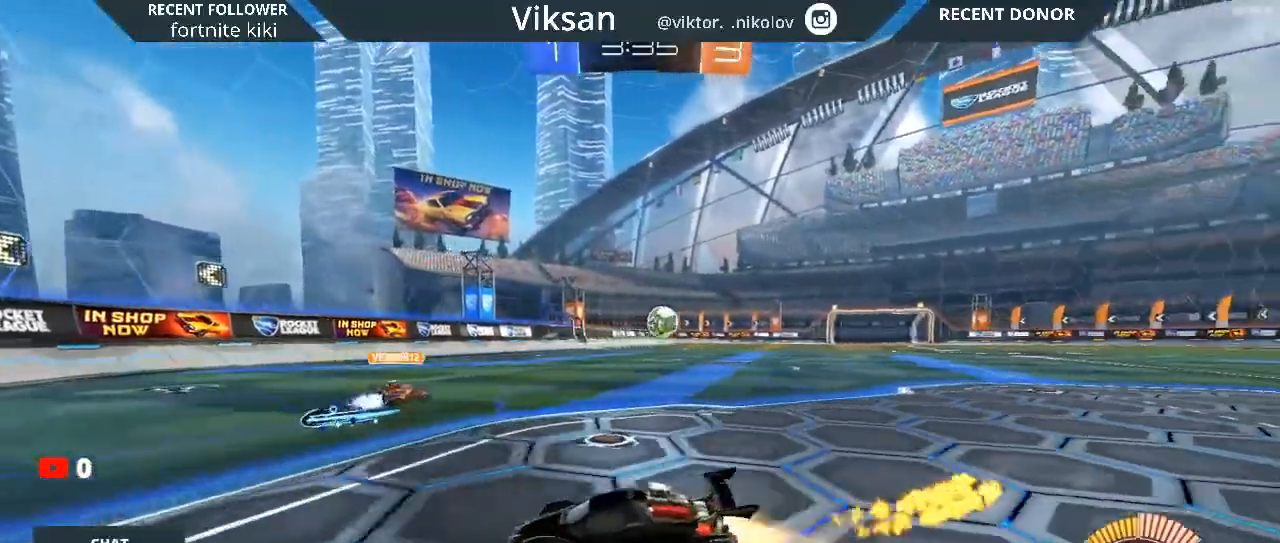
{"buttons": ["R1", "R2"], "left_stick": "right", "right_stick": "center", "events": []}
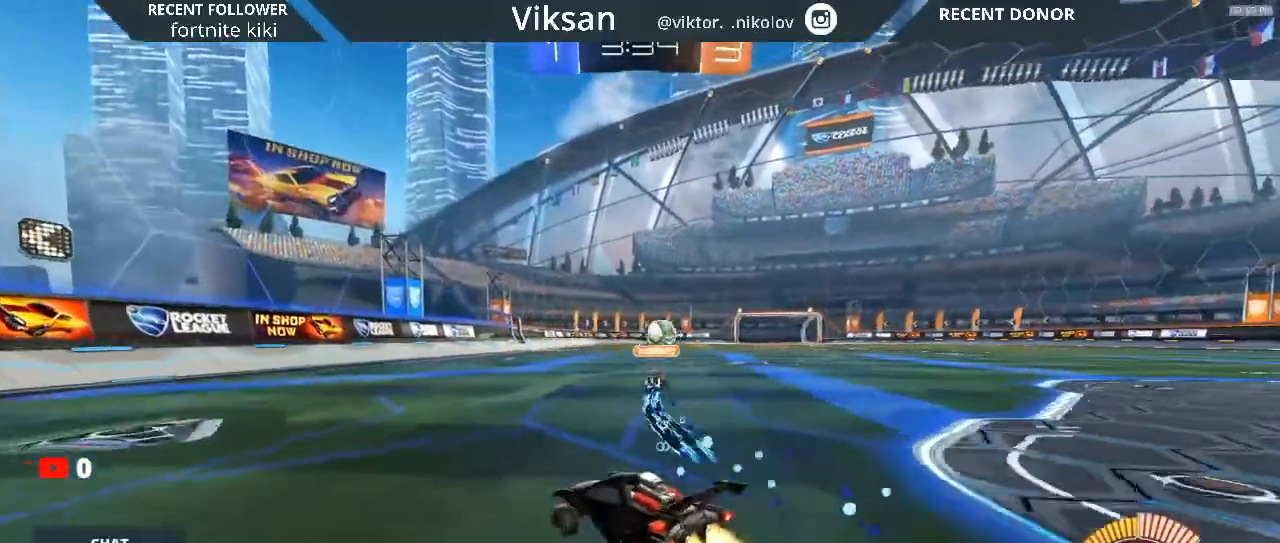
{"buttons": ["R1", "R2"], "left_stick": "right", "right_stick": "center", "events": []}